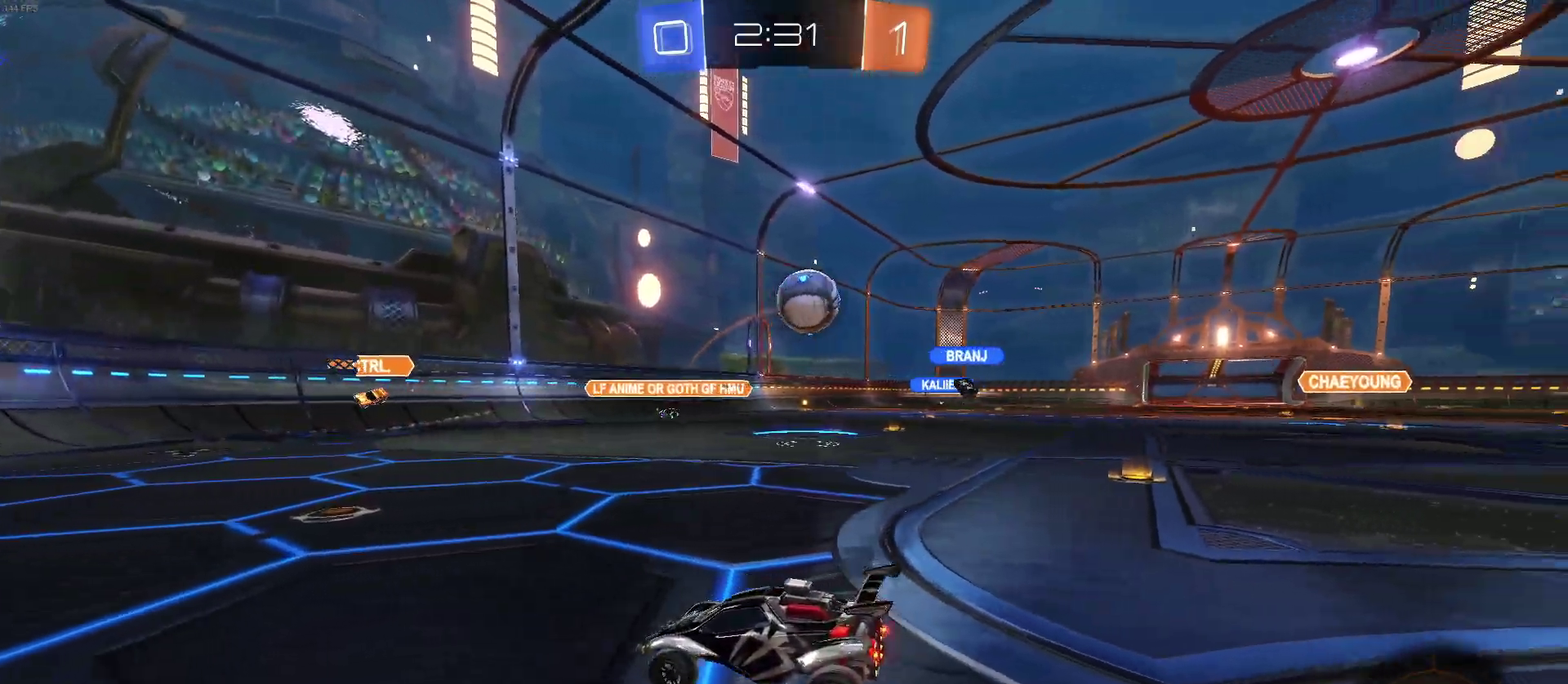
Gameplay with a controller (PlayStation layout); each line is a JSON object with the inputs held at the frame after it. "events" lists button and stick changes between this image and that frame as [ms after this image, input, new state], when the widget could be followed in between. Not read: L1 R1.
{"buttons": ["L2"], "left_stick": "right", "right_stick": "center", "events": [[67, "left_stick", "center"], [367, "left_stick", "right"]]}
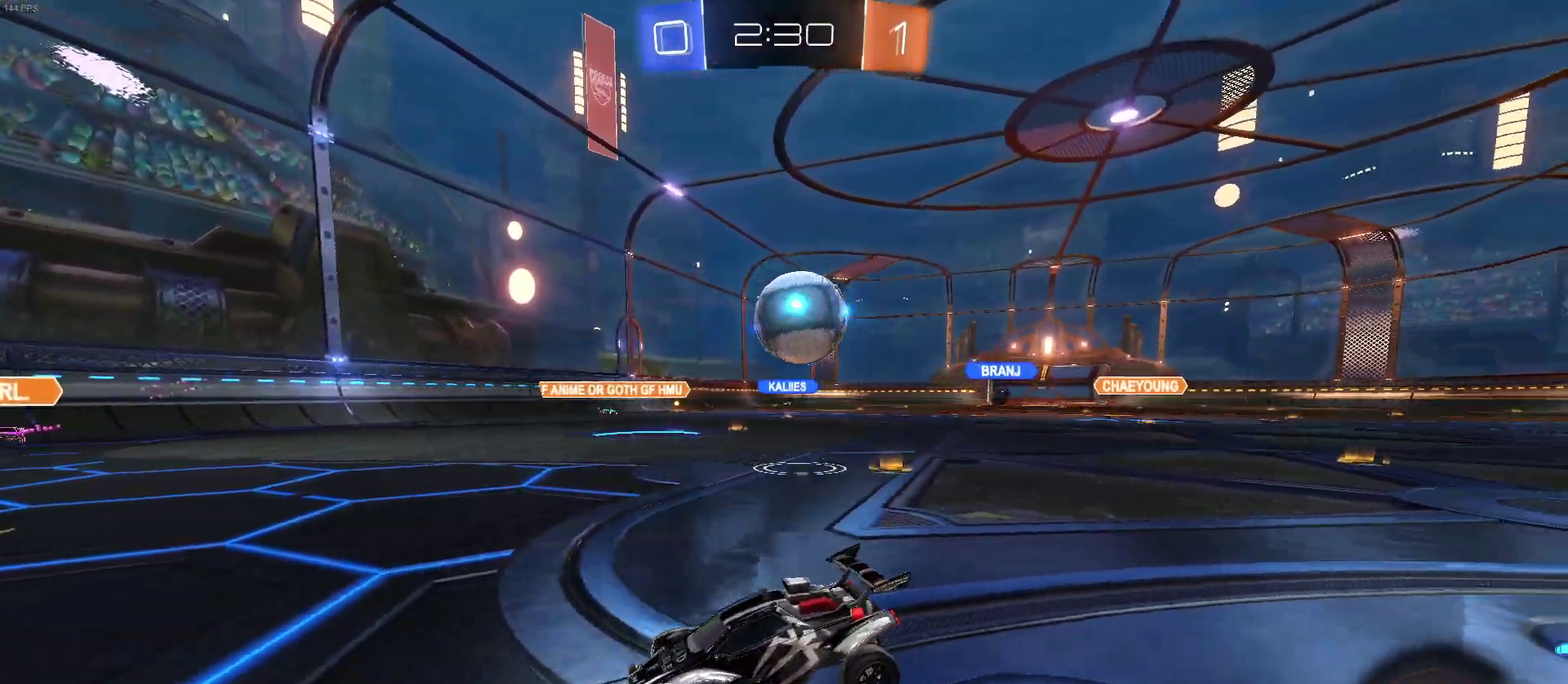
{"buttons": ["CROSS", "L2"], "left_stick": "down", "right_stick": "center", "events": [[167, "left_stick", "up-right"], [217, "left_stick", "center"], [333, "left_stick", "down"], [350, "CROSS", "down"]]}
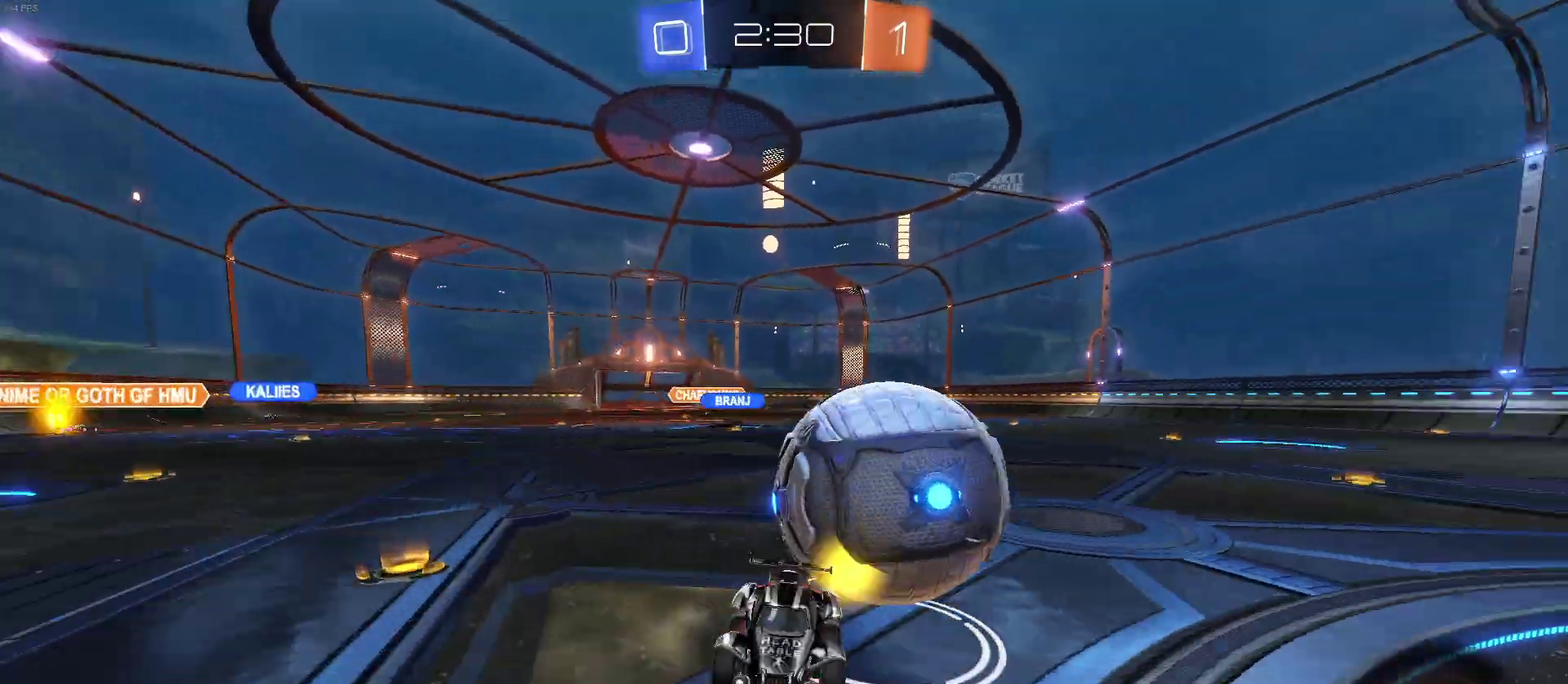
{"buttons": ["L2"], "left_stick": "up", "right_stick": "center", "events": [[50, "CROSS", "up"], [133, "left_stick", "center"], [283, "left_stick", "up-right"], [333, "left_stick", "up"]]}
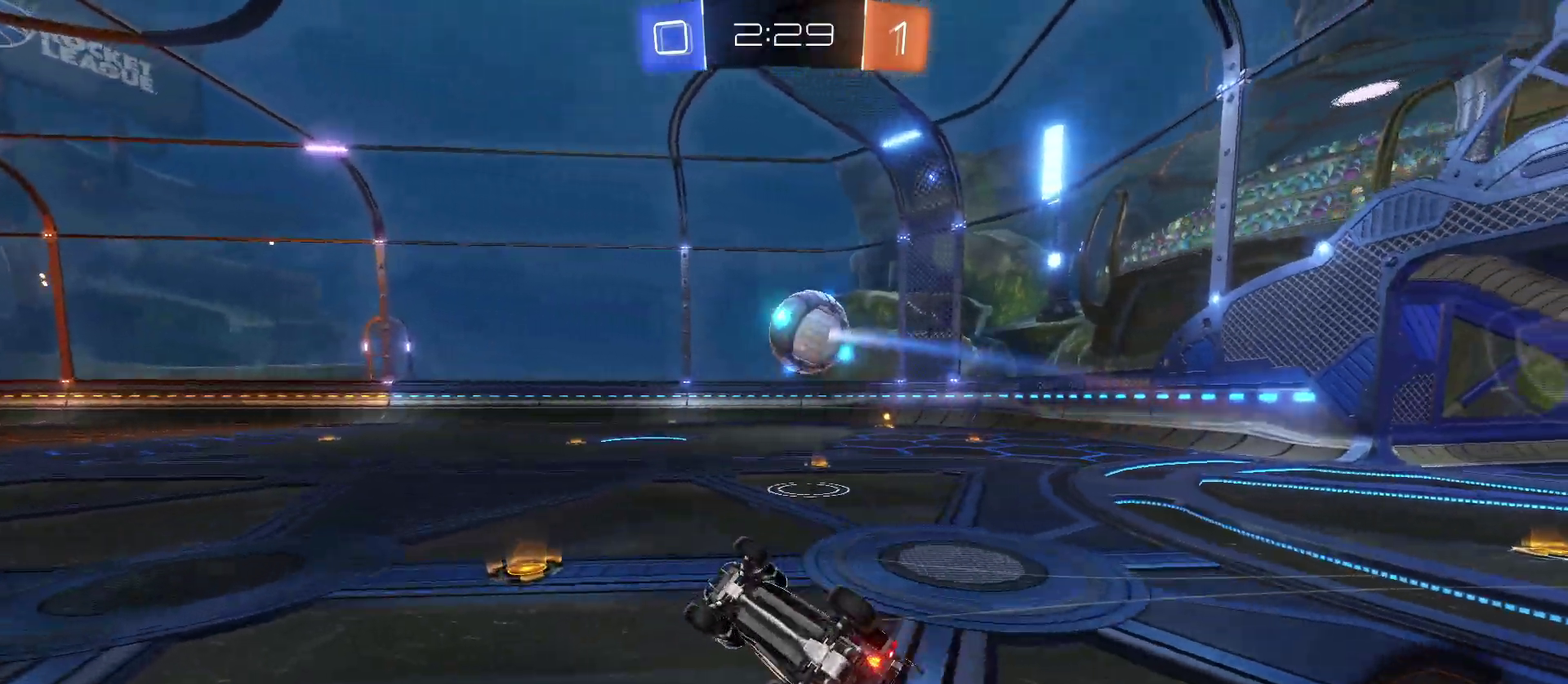
{"buttons": ["R2"], "left_stick": "right", "right_stick": "center", "events": [[200, "R2", "down"], [317, "L2", "up"], [333, "left_stick", "right"]]}
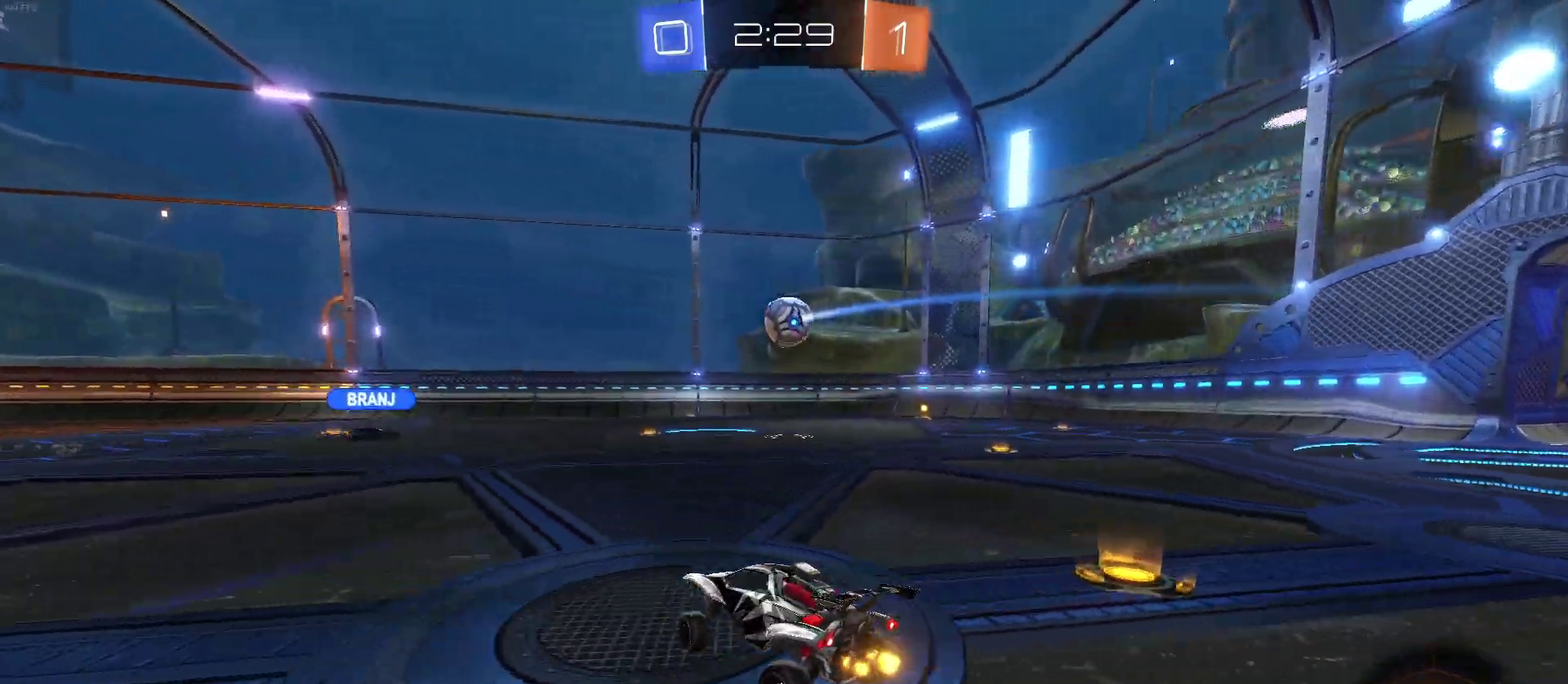
{"buttons": ["R2"], "left_stick": "center", "right_stick": "center", "events": [[383, "left_stick", "center"]]}
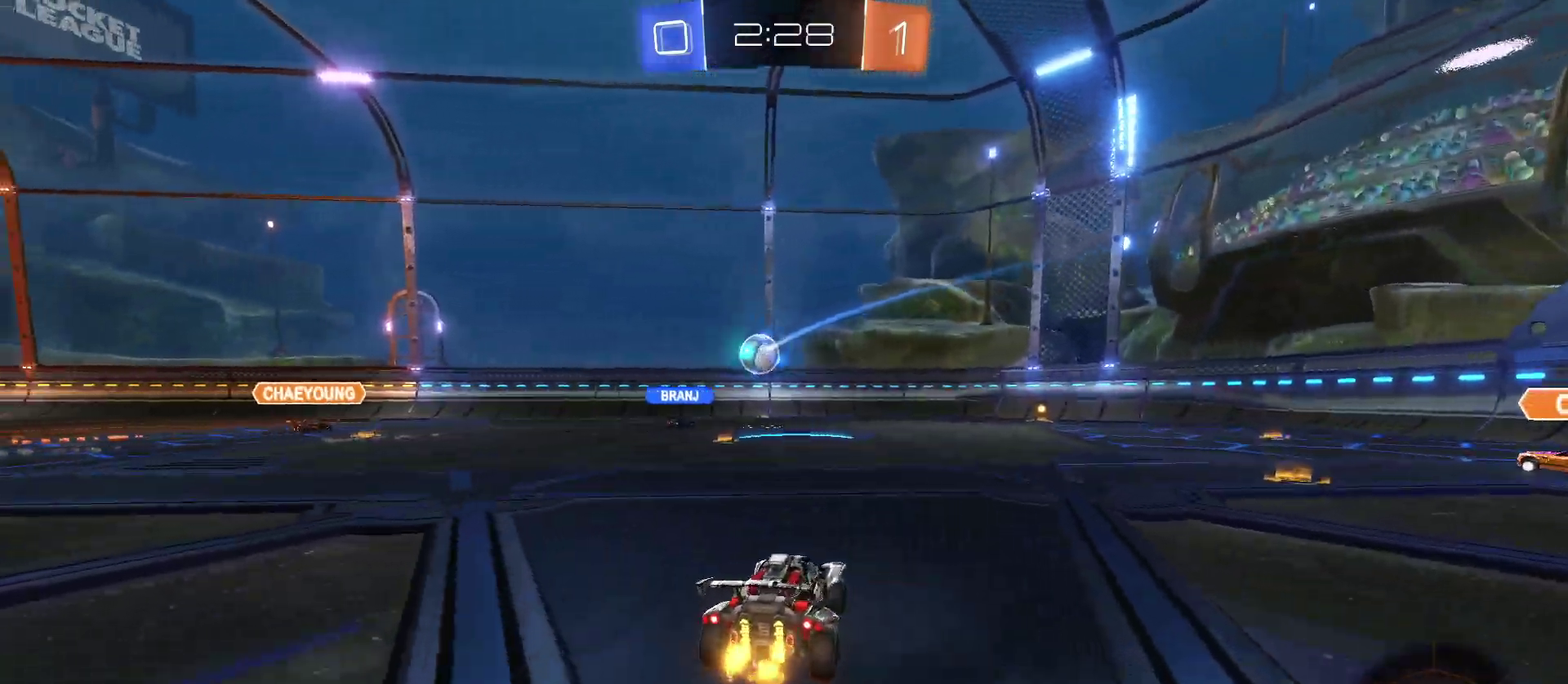
{"buttons": ["R2"], "left_stick": "up-right", "right_stick": "center"}
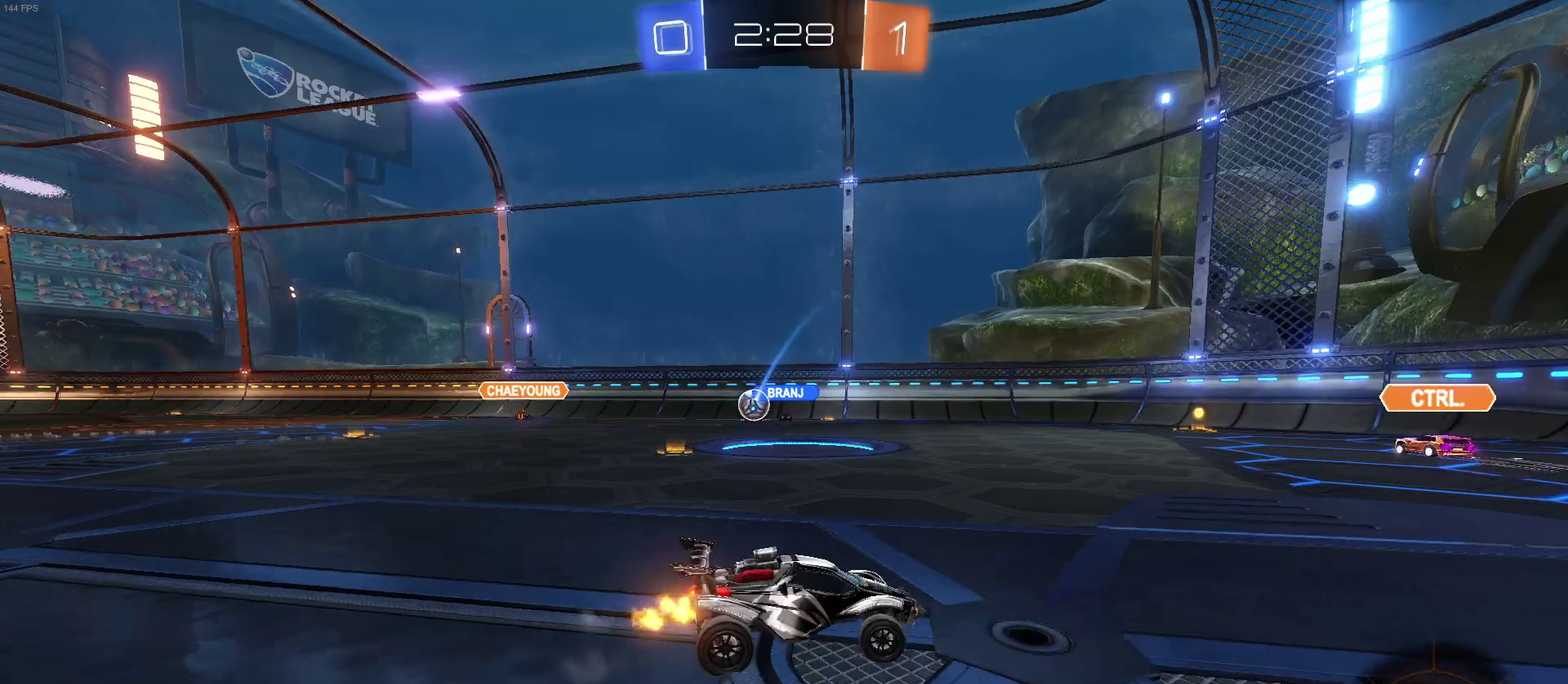
{"buttons": ["R2"], "left_stick": "left", "right_stick": "center"}
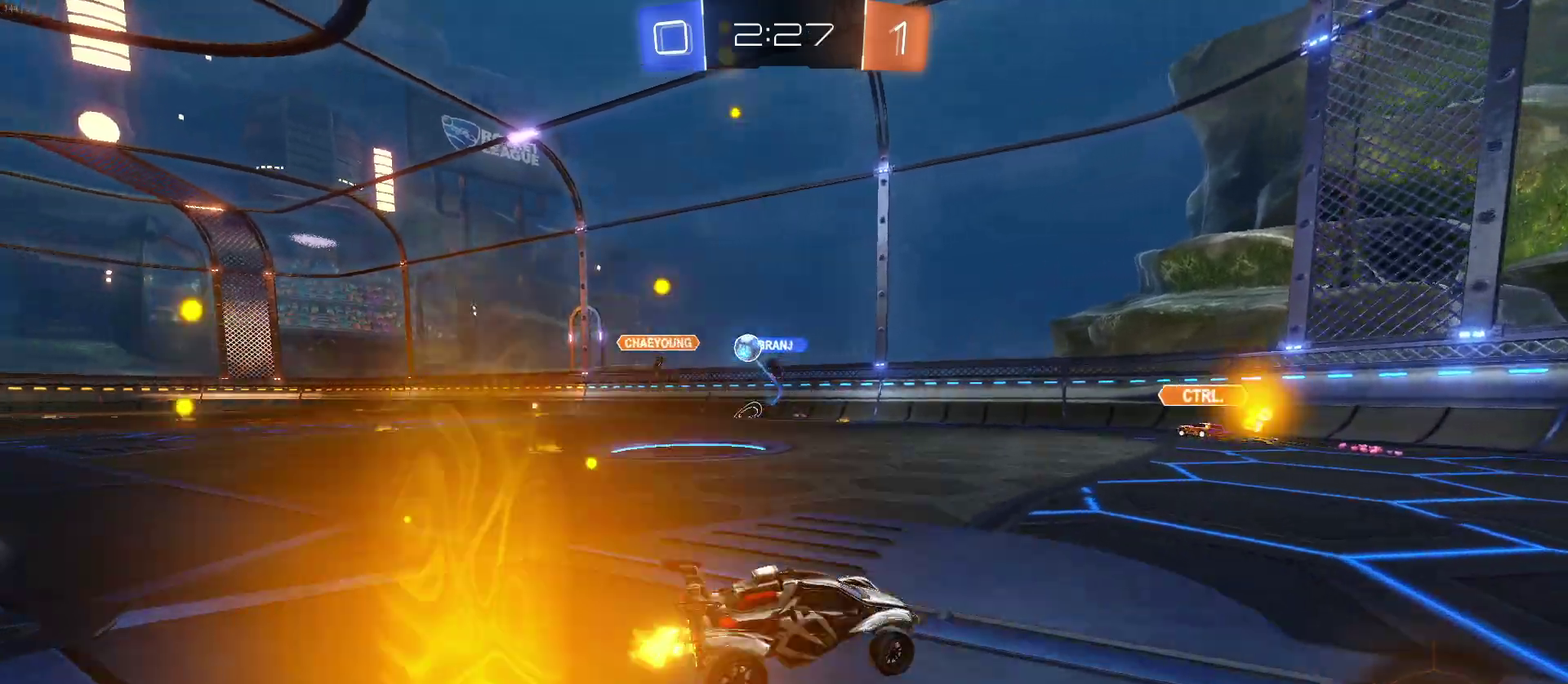
{"buttons": ["R2"], "left_stick": "right", "right_stick": "center", "events": [[183, "left_stick", "center"], [350, "left_stick", "right"]]}
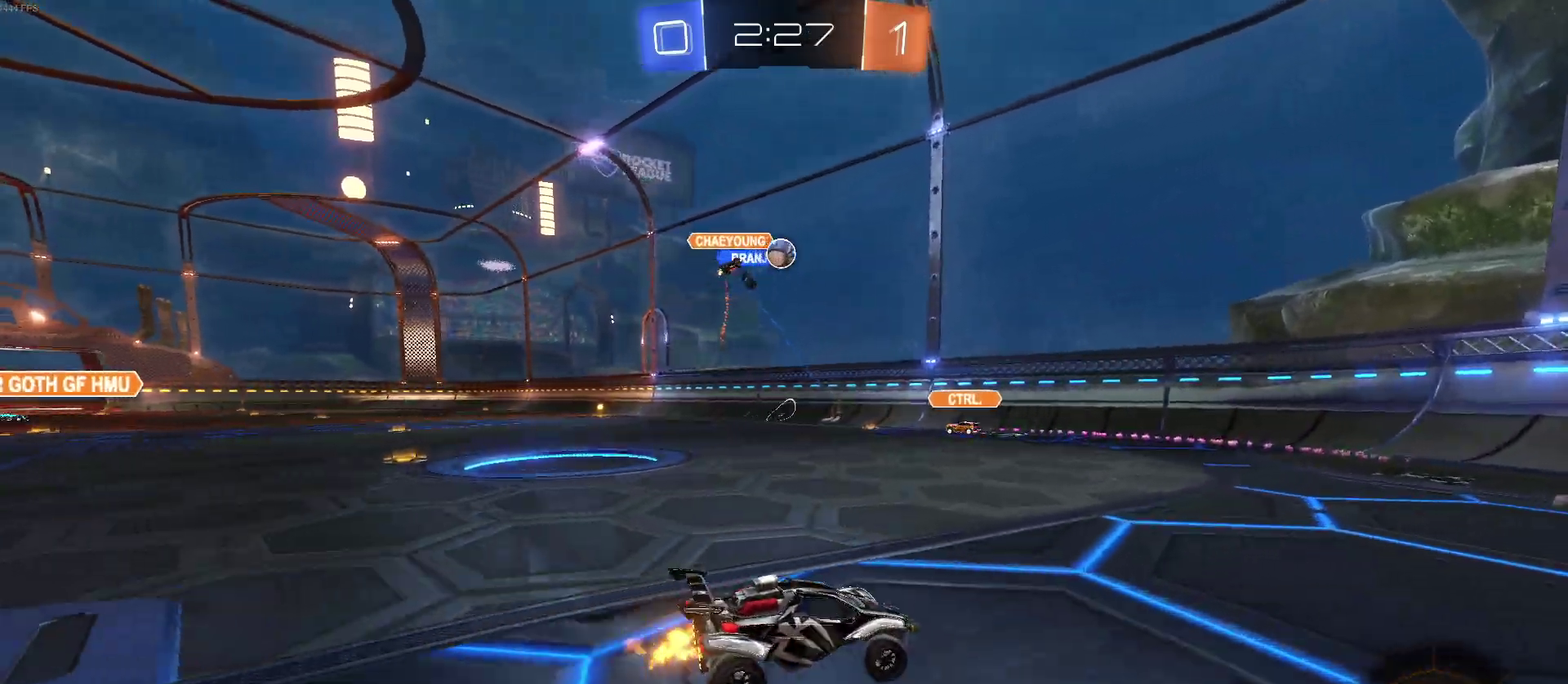
{"buttons": ["R2"], "left_stick": "center", "right_stick": "center", "events": [[167, "left_stick", "center"], [267, "left_stick", "right"], [467, "left_stick", "center"]]}
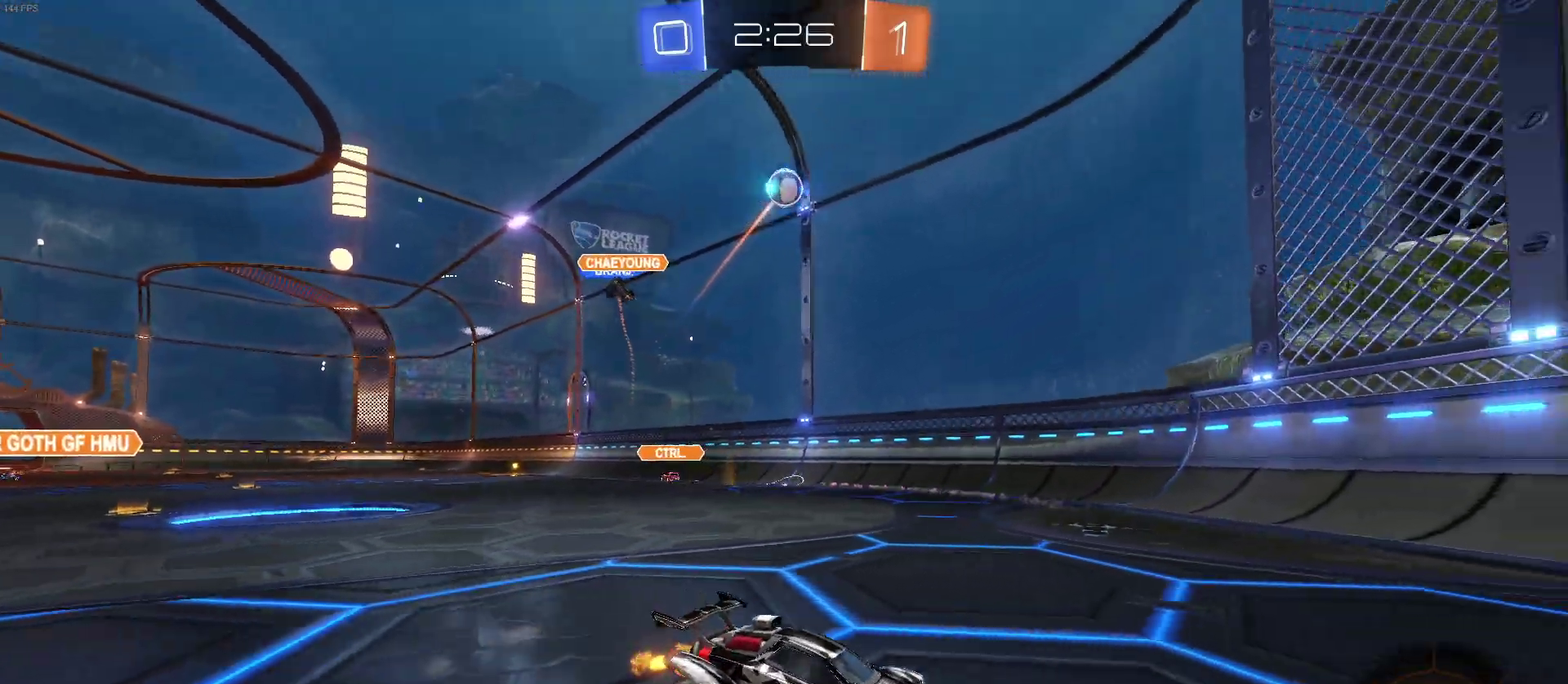
{"buttons": ["R2"], "left_stick": "center", "right_stick": "center", "events": []}
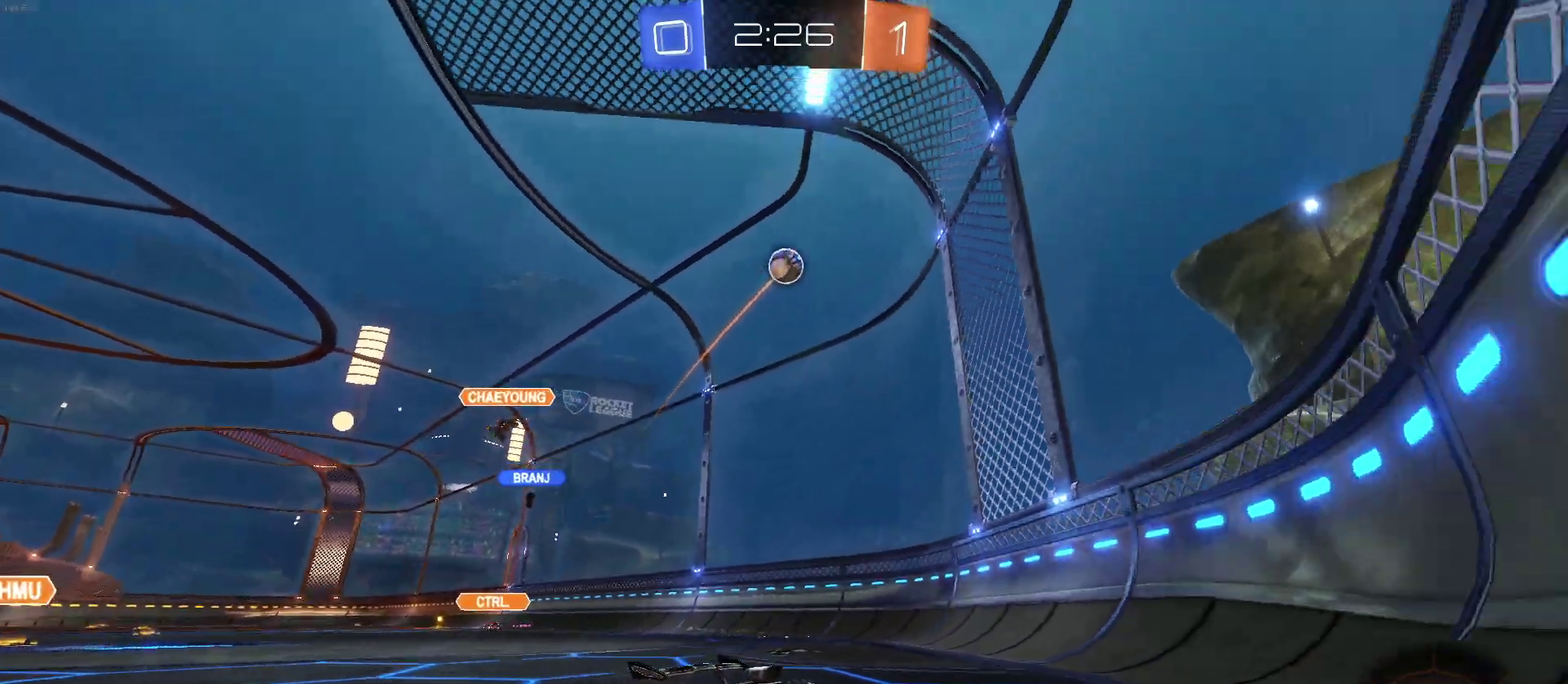
{"buttons": ["R2"], "left_stick": "center", "right_stick": "center", "events": []}
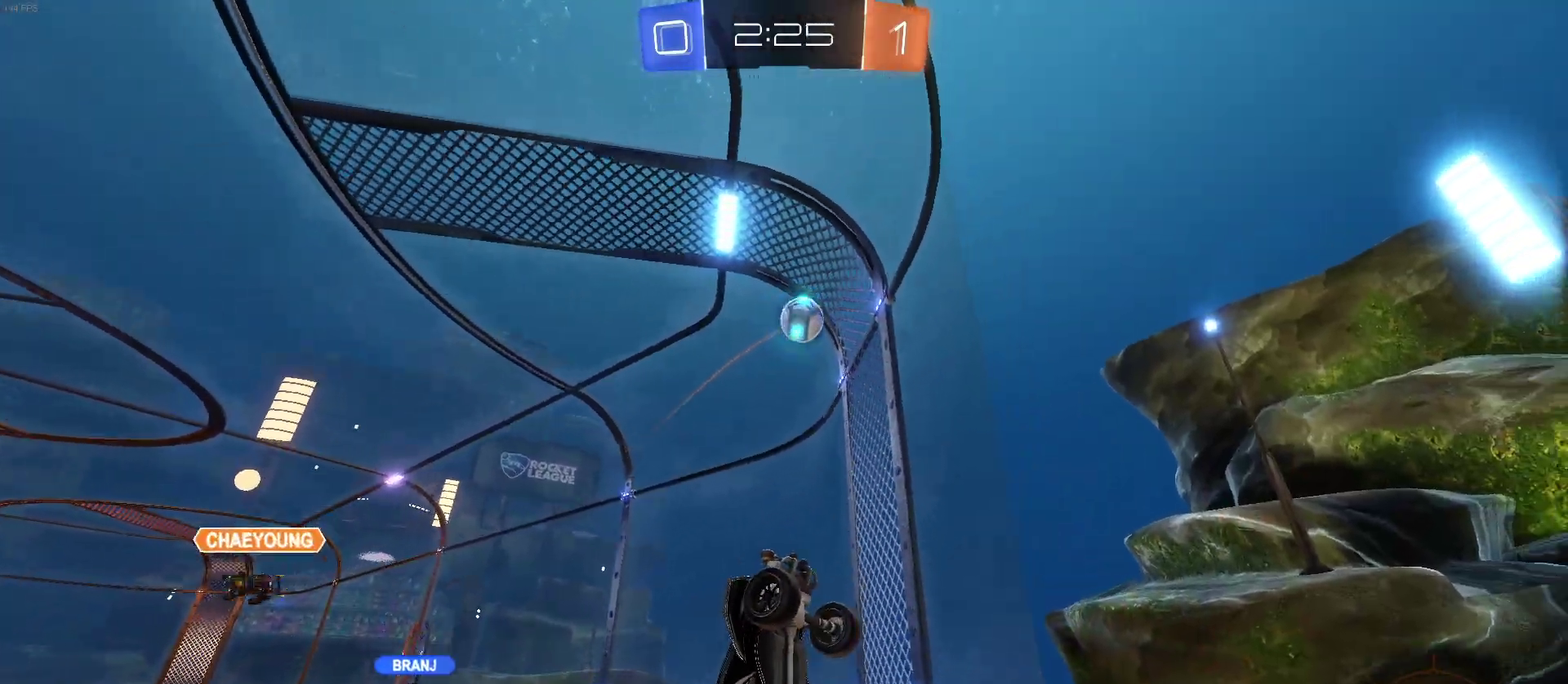
{"buttons": ["R2"], "left_stick": "center", "right_stick": "center", "events": [[67, "left_stick", "left"], [217, "left_stick", "center"], [267, "left_stick", "left"], [383, "left_stick", "center"]]}
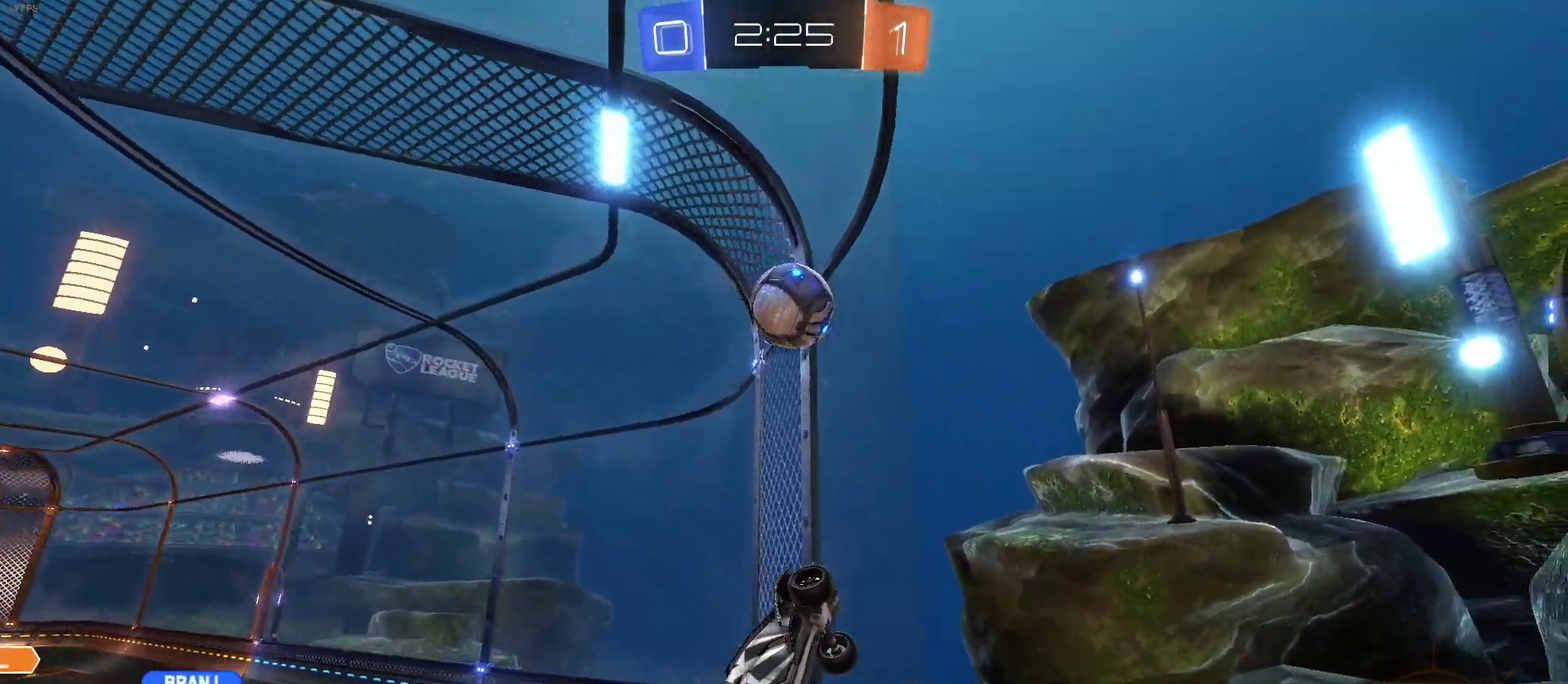
{"buttons": ["R2"], "left_stick": "center", "right_stick": "center", "events": [[133, "CROSS", "down"], [150, "left_stick", "up-left"], [233, "CROSS", "up"], [283, "CROSS", "down"], [383, "left_stick", "center"], [417, "CROSS", "up"]]}
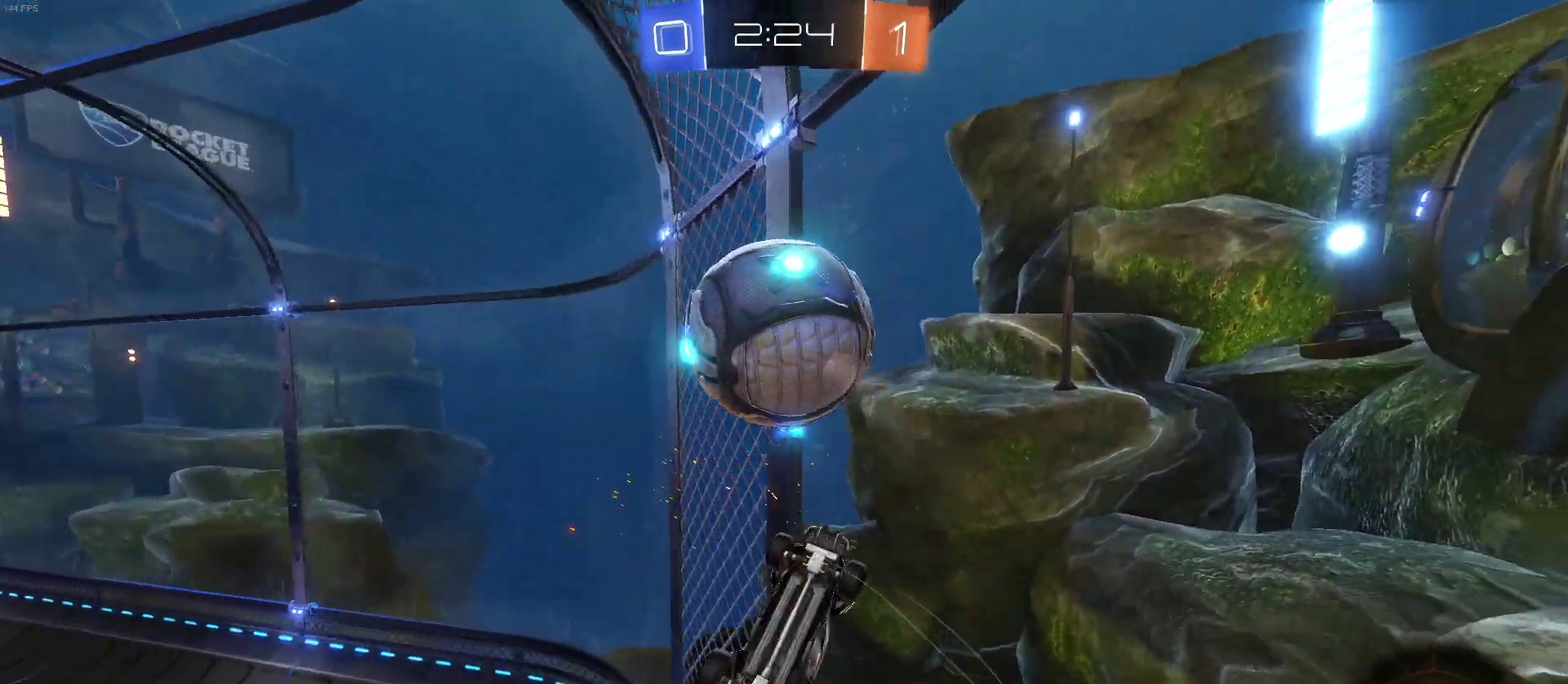
{"buttons": ["R2"], "left_stick": "down-left", "right_stick": "center", "events": [[217, "left_stick", "left"], [400, "left_stick", "down-left"]]}
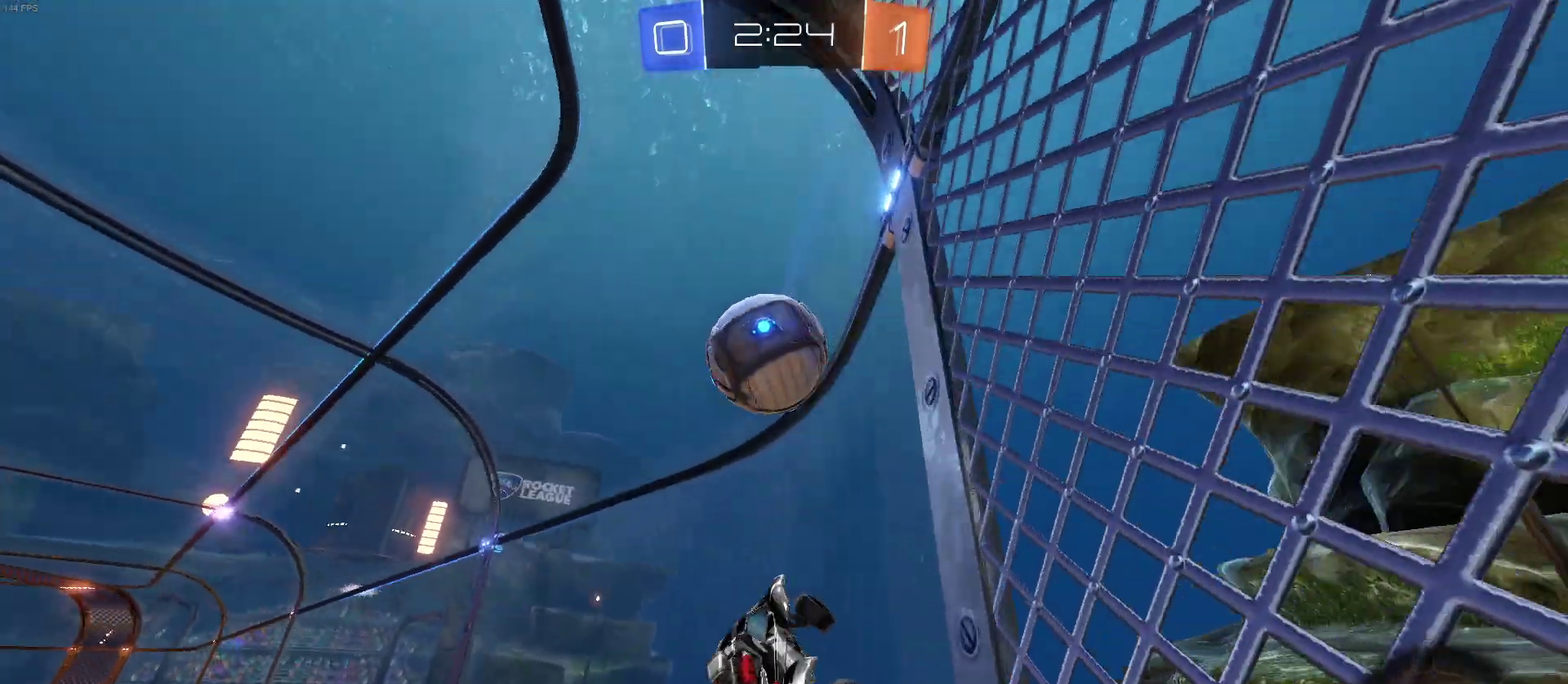
{"buttons": ["R2"], "left_stick": "down-right", "right_stick": "center", "events": [[317, "left_stick", "down"], [433, "left_stick", "down-right"]]}
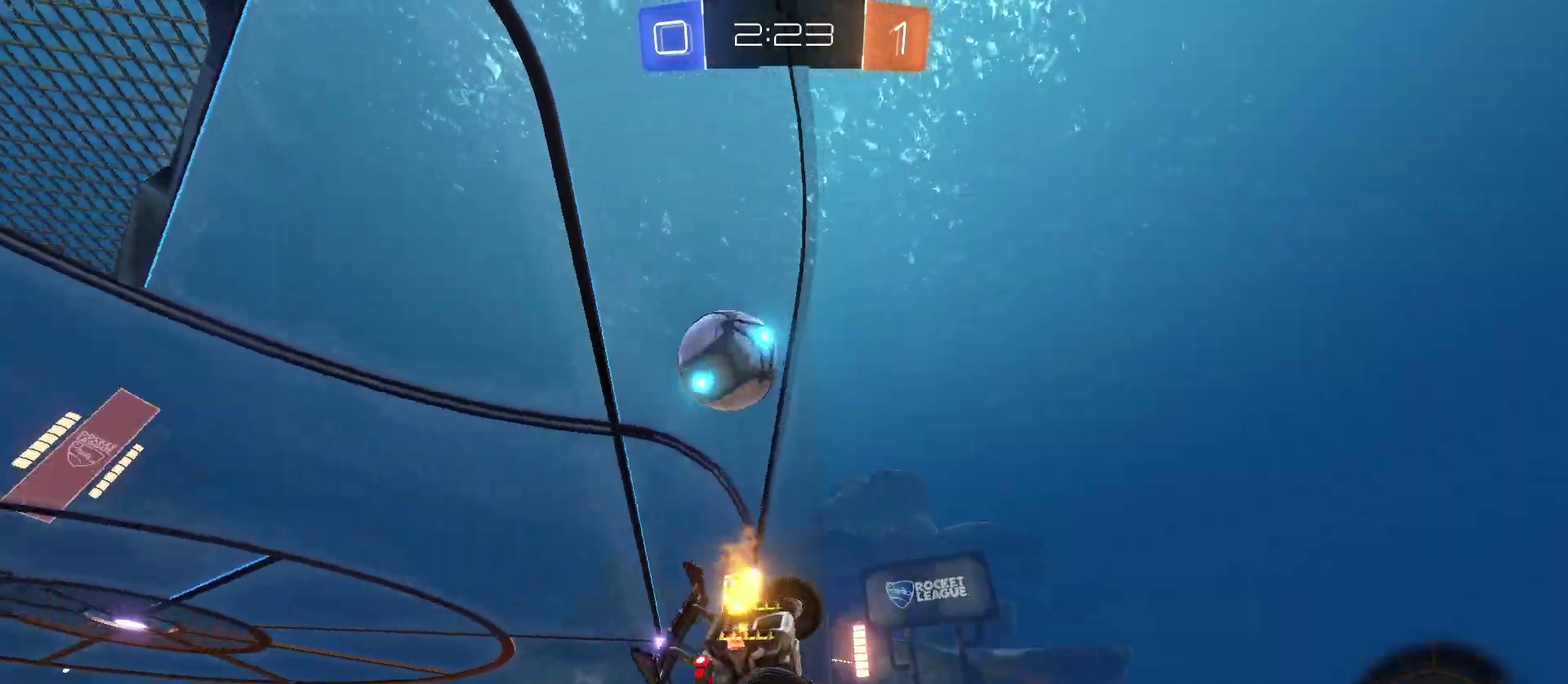
{"buttons": ["R2"], "left_stick": "center", "right_stick": "center", "events": [[317, "left_stick", "right"], [450, "left_stick", "center"]]}
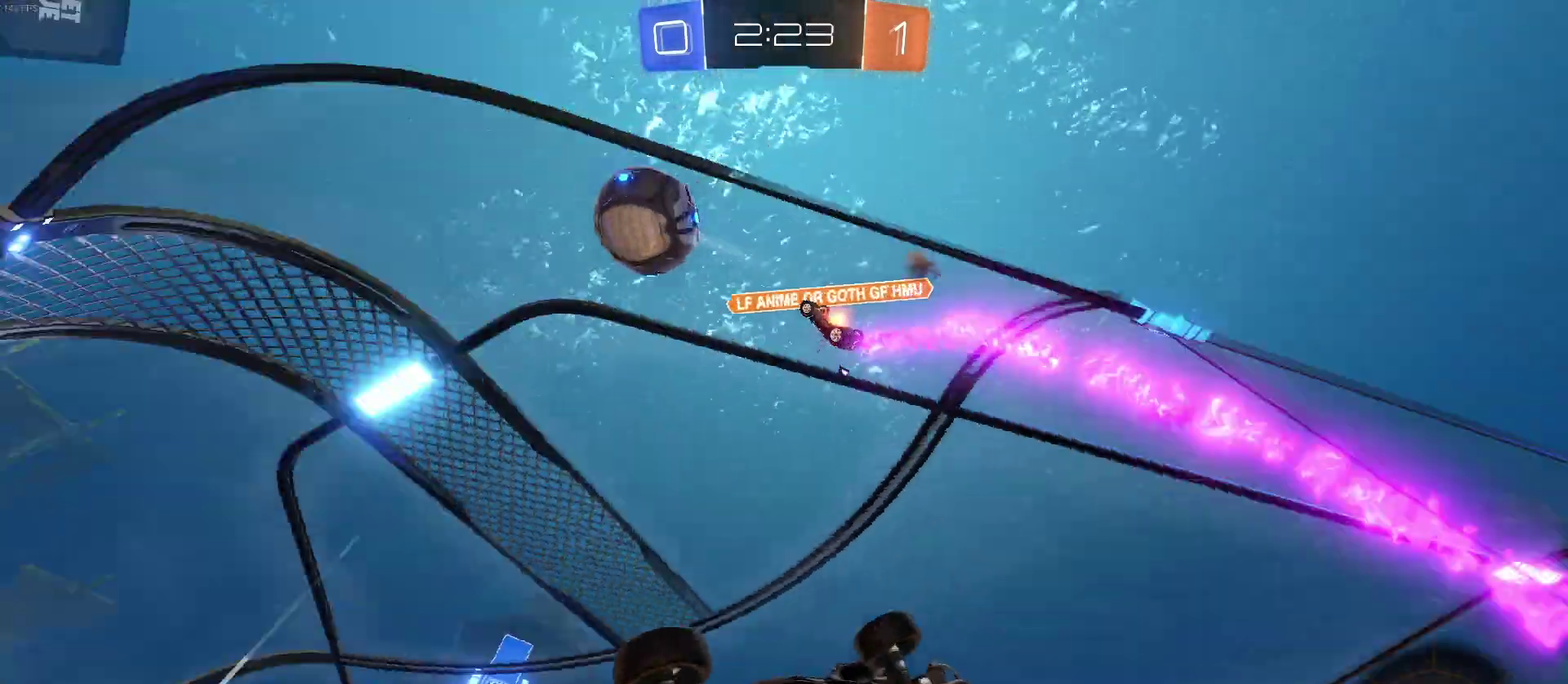
{"buttons": ["R2"], "left_stick": "left", "right_stick": "center", "events": [[150, "left_stick", "left"], [200, "SQUARE", "down"], [367, "SQUARE", "up"]]}
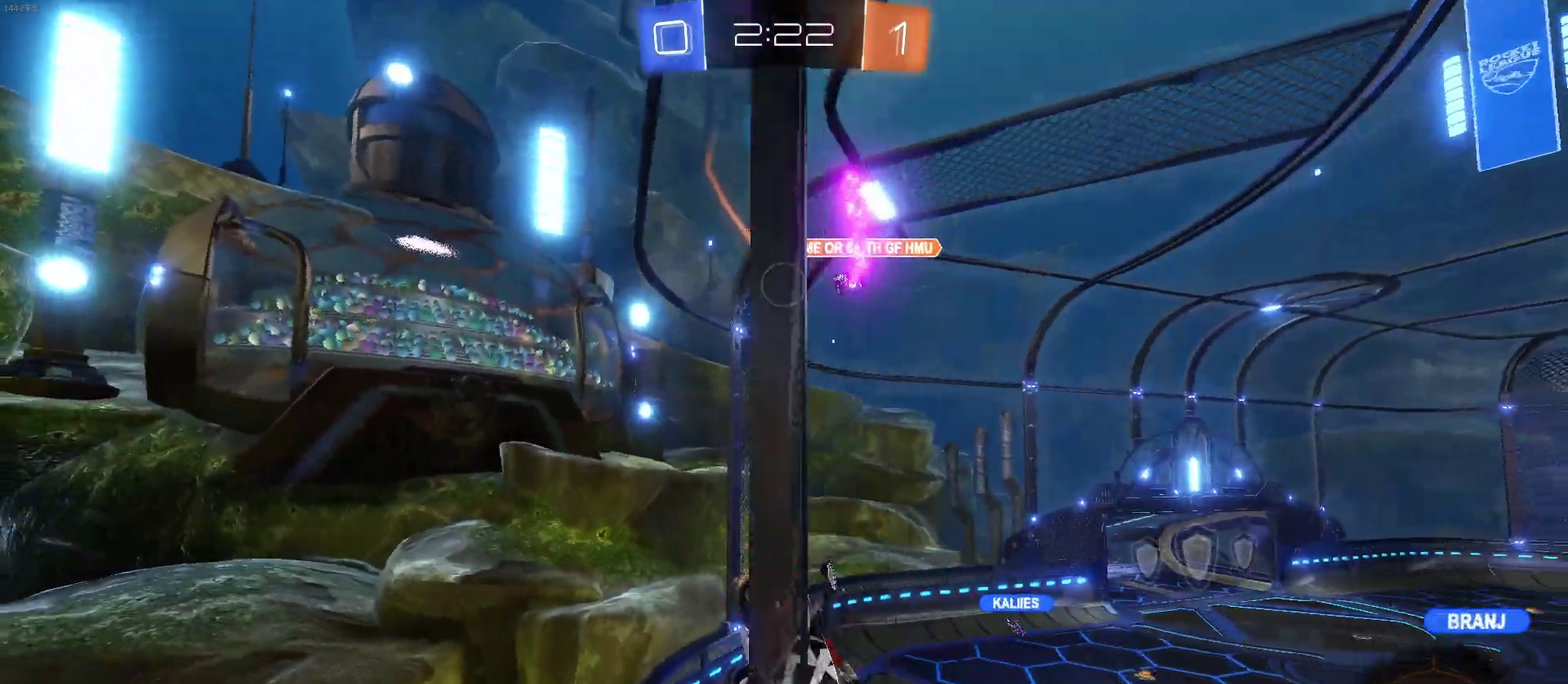
{"buttons": ["R2"], "left_stick": "left", "right_stick": "center", "events": []}
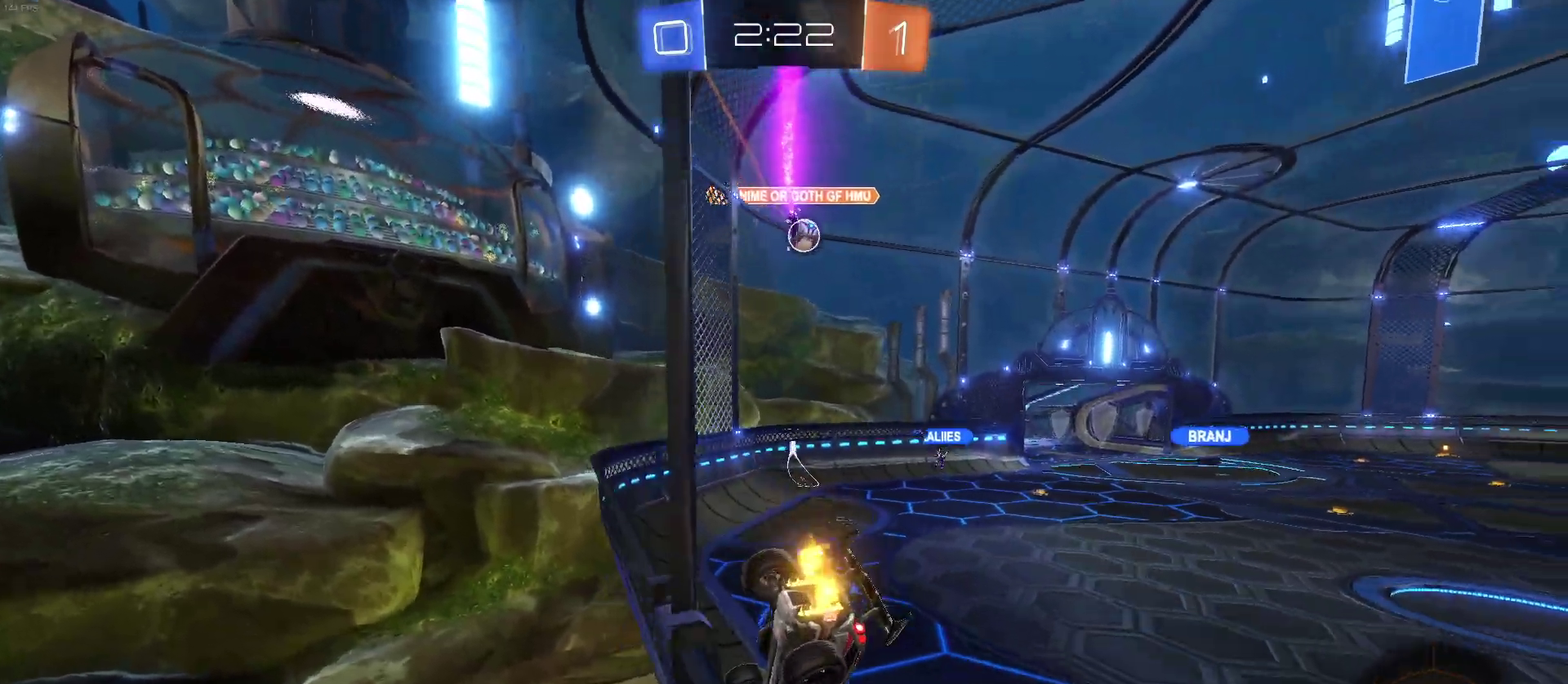
{"buttons": ["R2"], "left_stick": "right", "right_stick": "center", "events": [[17, "left_stick", "center"], [167, "left_stick", "right"]]}
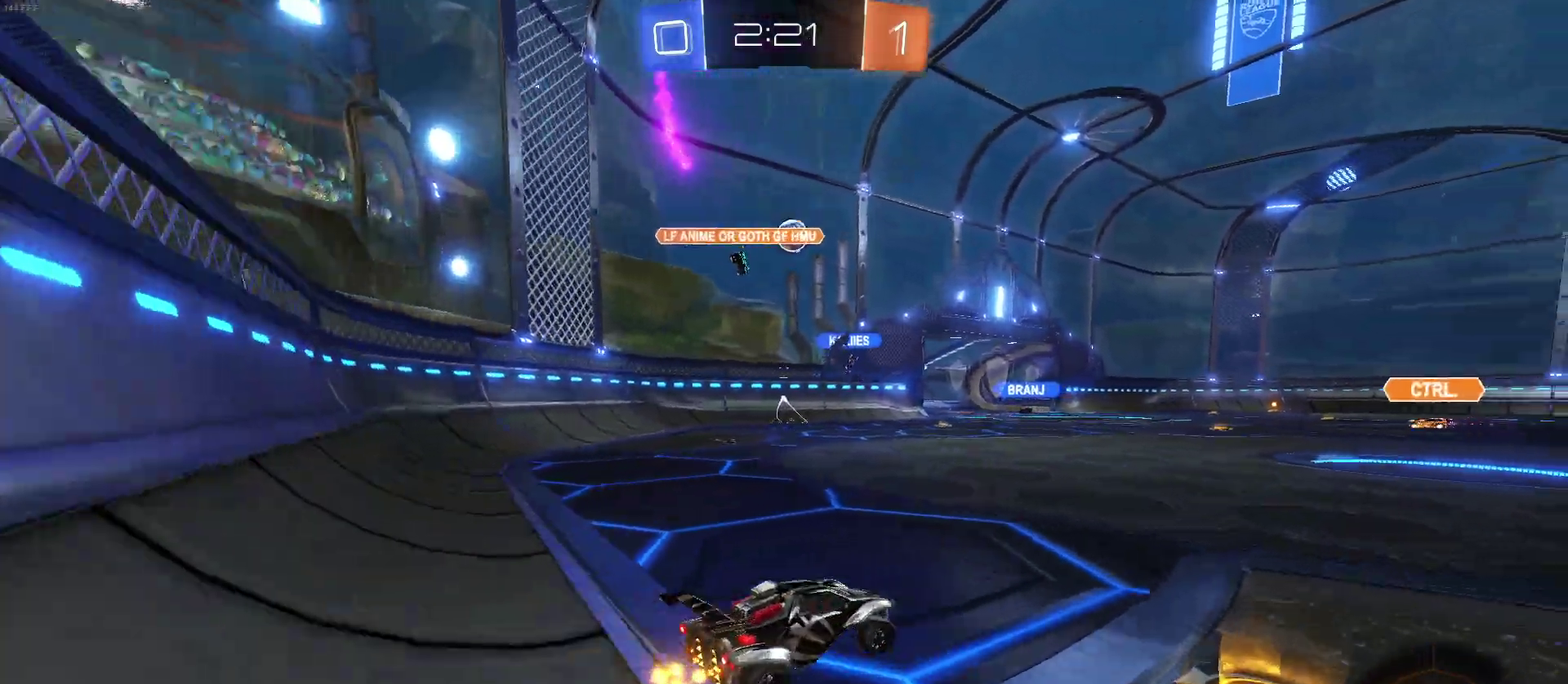
{"buttons": ["R2"], "left_stick": "center", "right_stick": "center", "events": [[267, "left_stick", "center"]]}
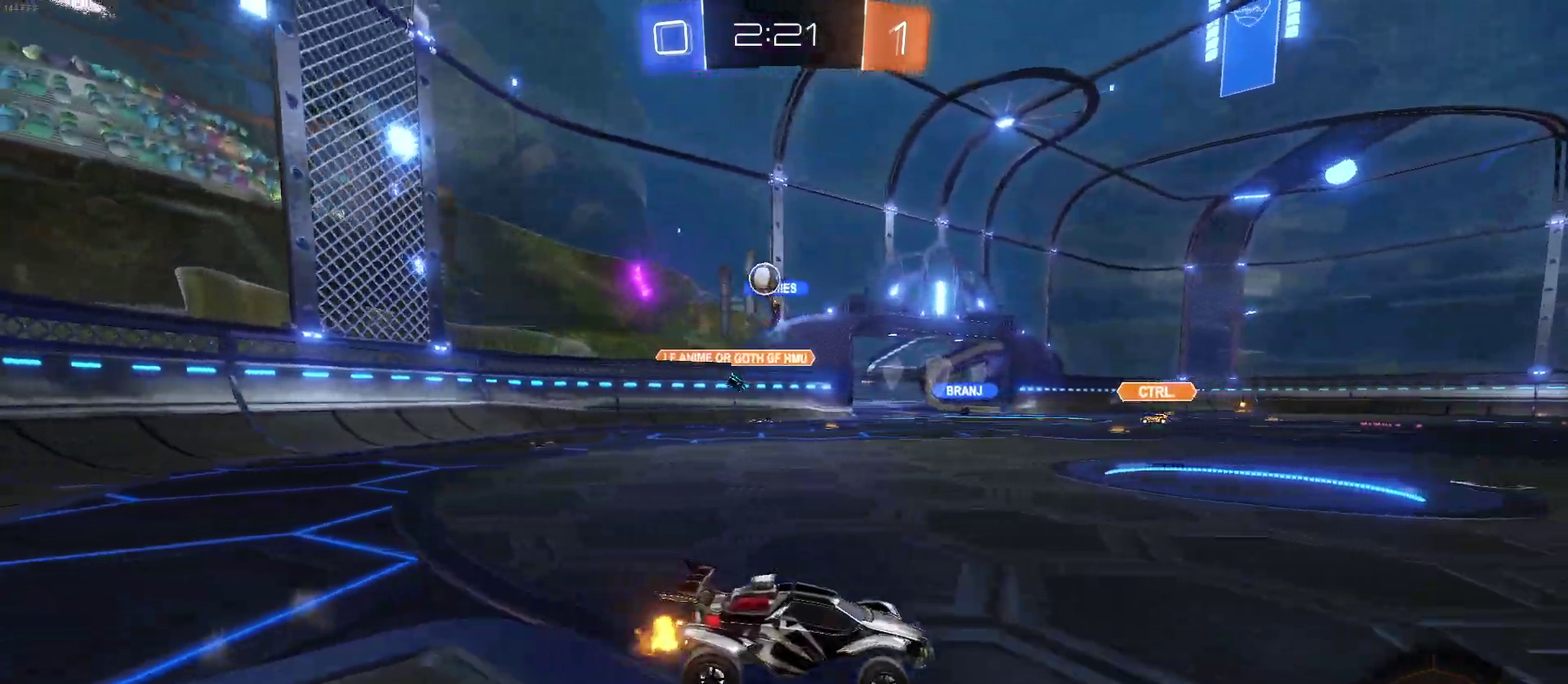
{"buttons": ["TRIANGLE", "R2"], "left_stick": "left", "right_stick": "center", "events": [[67, "left_stick", "left"], [433, "TRIANGLE", "down"]]}
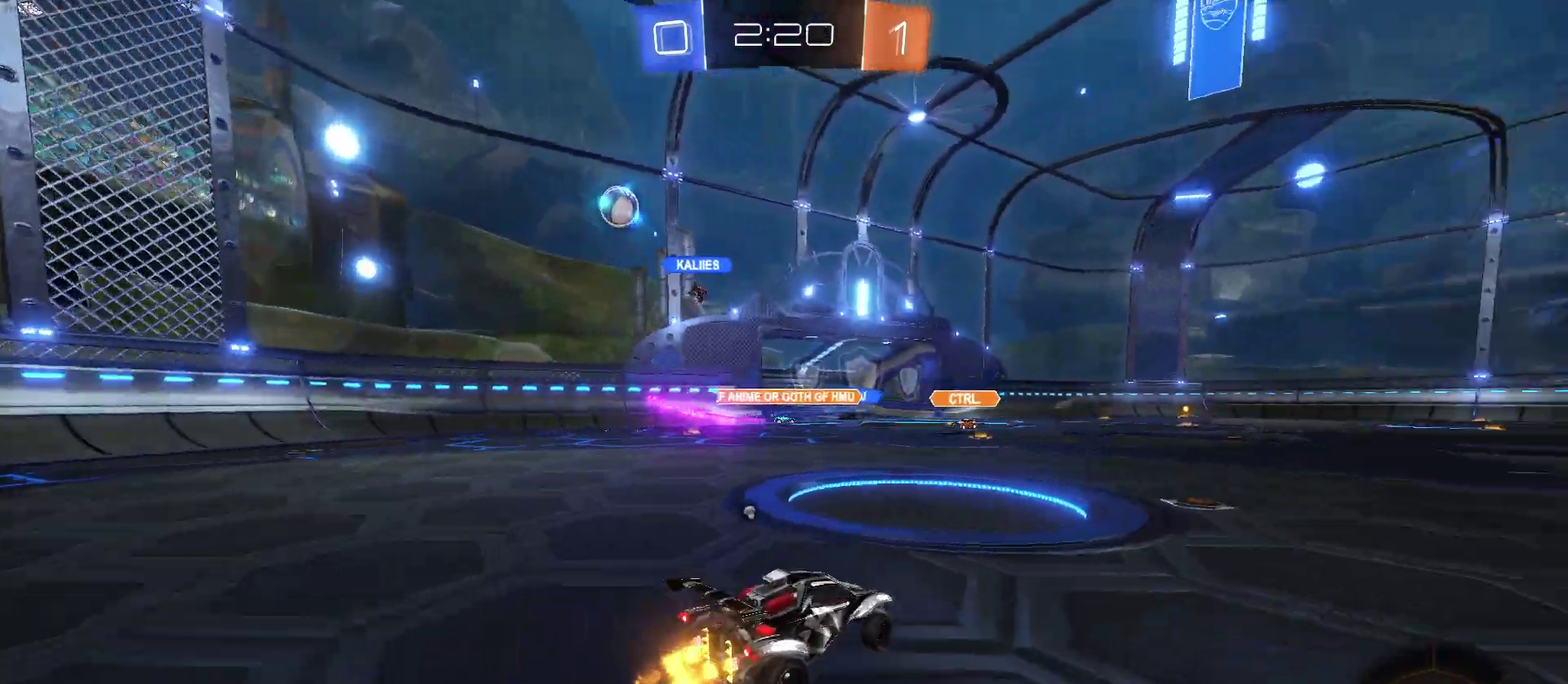
{"buttons": ["R2"], "left_stick": "up", "right_stick": "center", "events": [[33, "left_stick", "center"], [67, "TRIANGLE", "up"], [150, "left_stick", "up"], [200, "CROSS", "down"], [200, "left_stick", "up-right"], [283, "CROSS", "up"], [333, "CROSS", "down"], [467, "CROSS", "up"], [467, "left_stick", "up"]]}
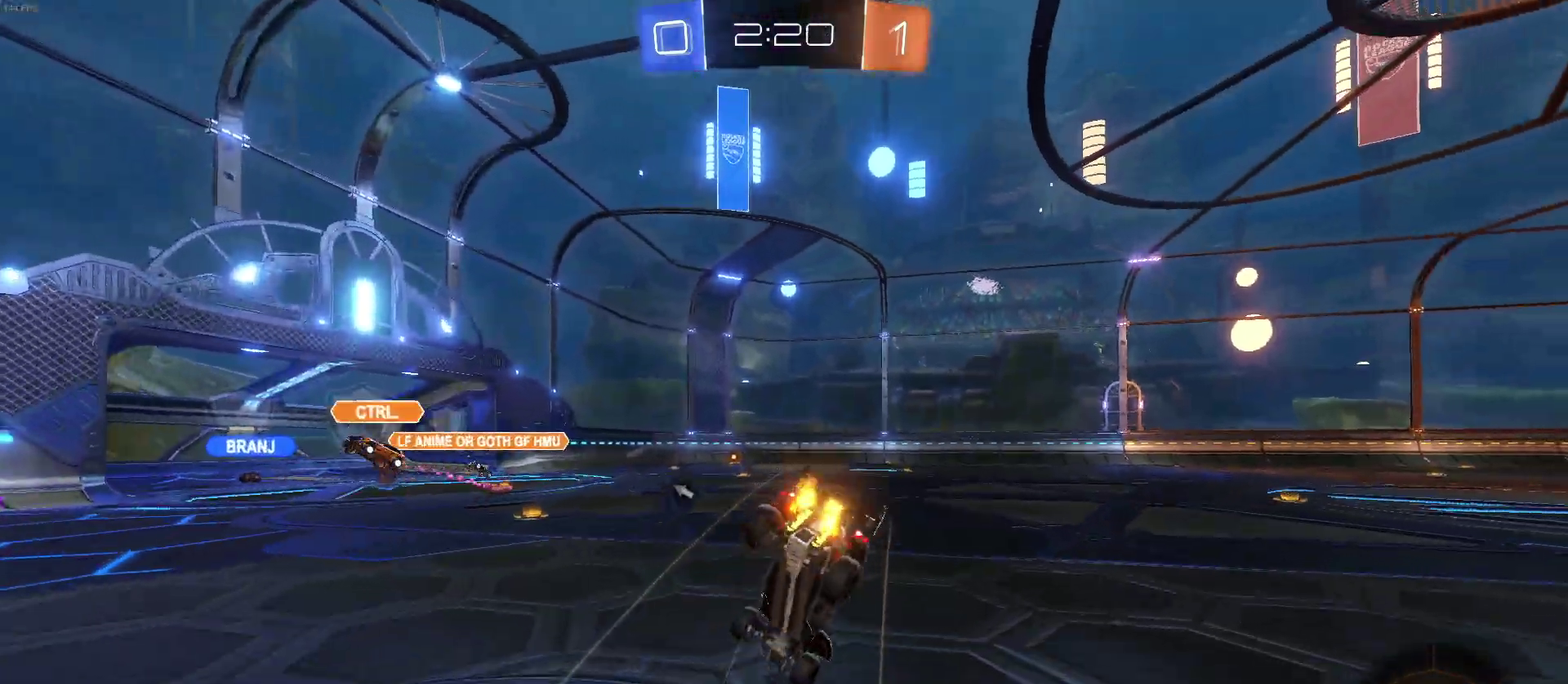
{"buttons": ["R2"], "left_stick": "center", "right_stick": "center", "events": [[67, "left_stick", "center"]]}
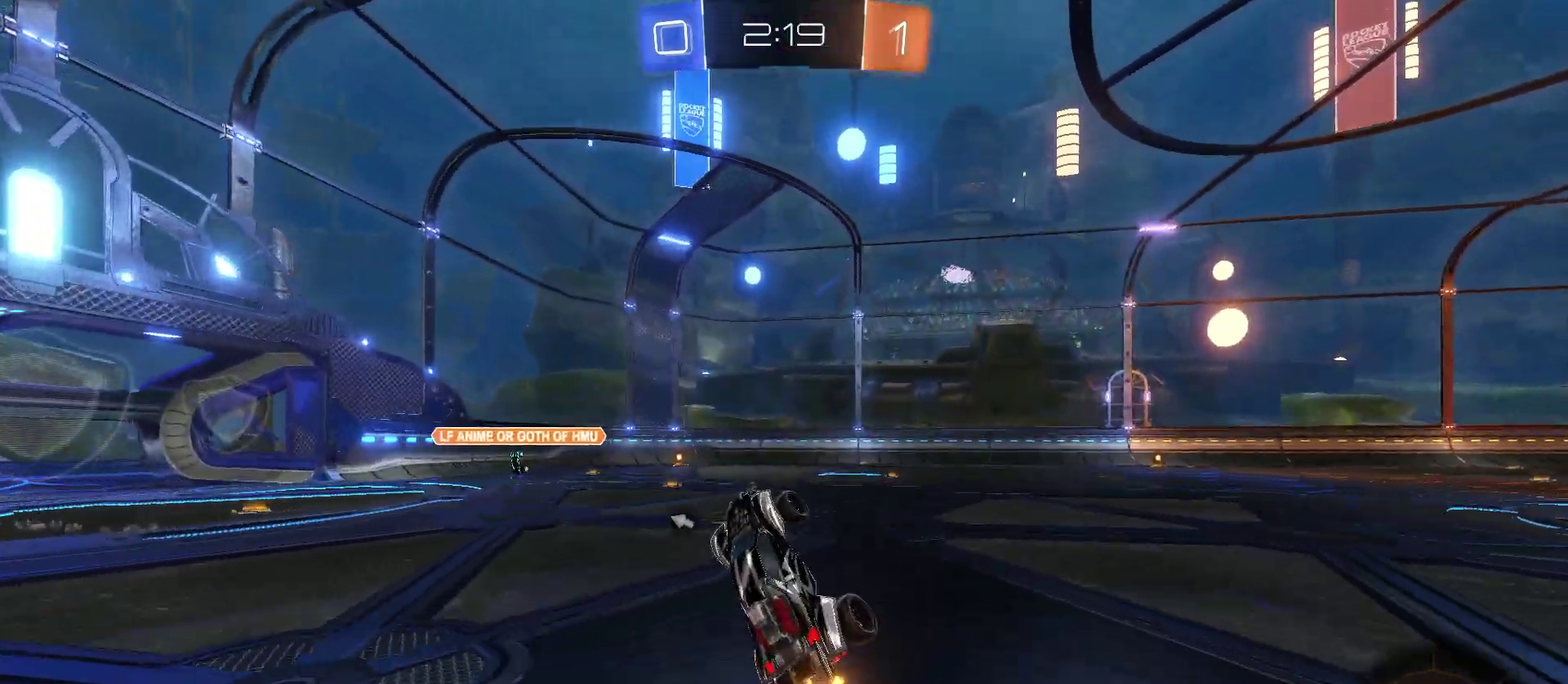
{"buttons": ["R2"], "left_stick": "left", "right_stick": "center", "events": [[33, "TRIANGLE", "down"], [167, "TRIANGLE", "up"], [233, "left_stick", "left"]]}
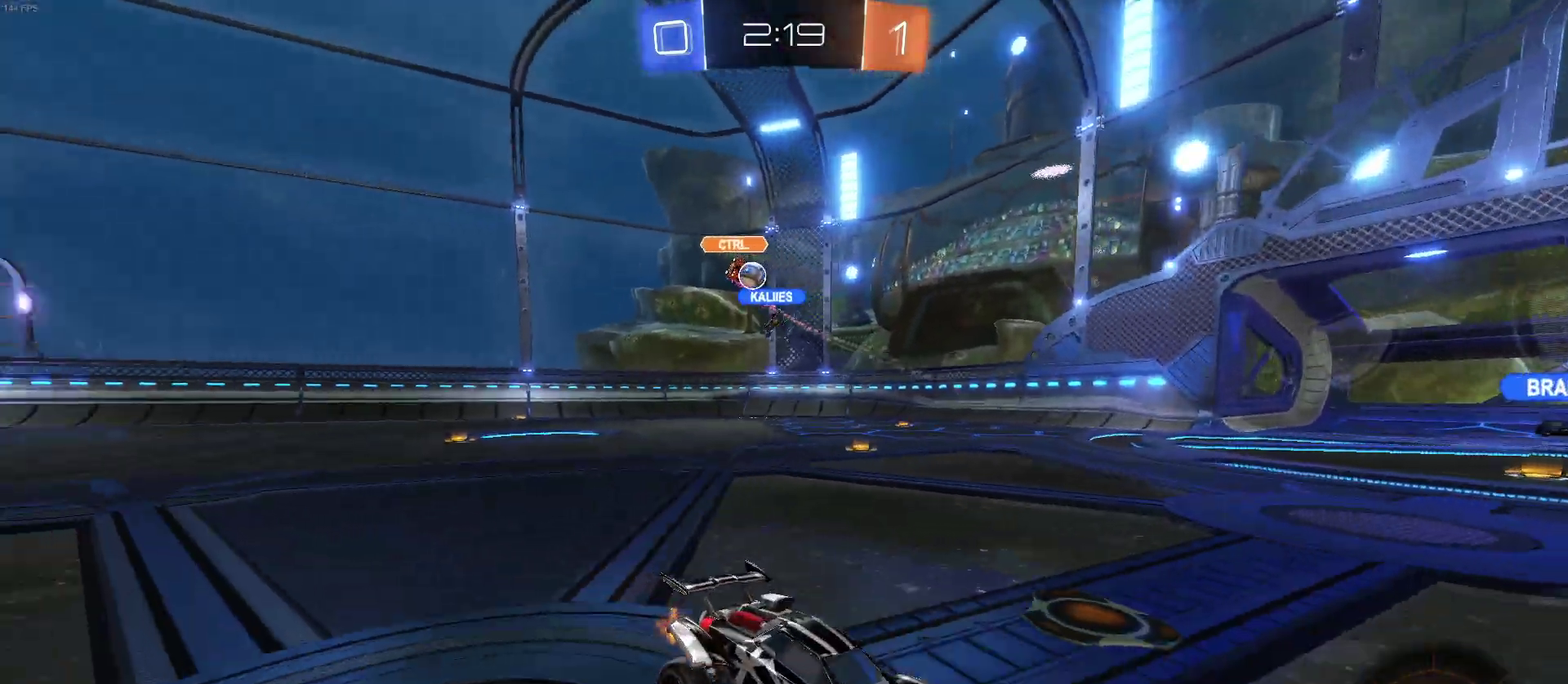
{"buttons": ["R2"], "left_stick": "left", "right_stick": "center", "events": [[33, "left_stick", "center"], [250, "left_stick", "left"]]}
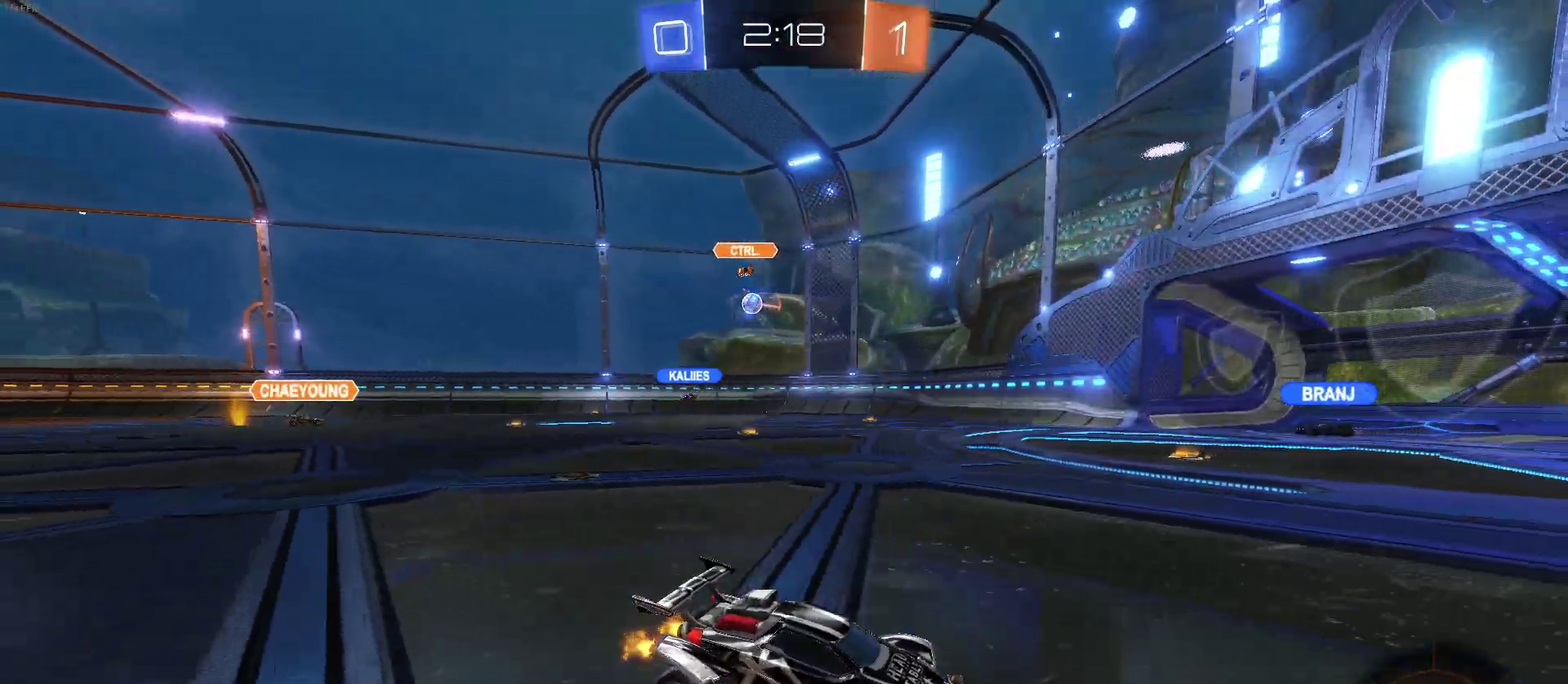
{"buttons": ["R2"], "left_stick": "center", "right_stick": "center", "events": [[17, "left_stick", "center"]]}
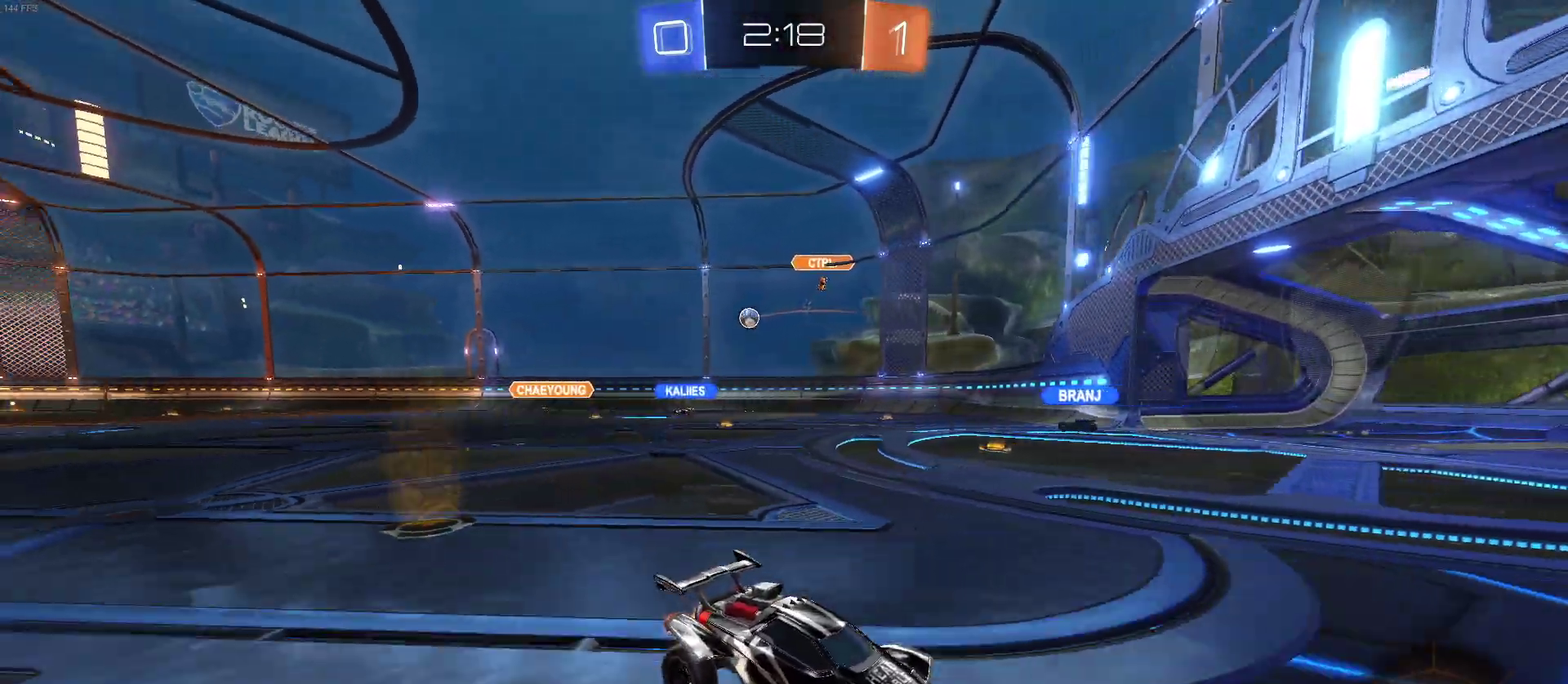
{"buttons": ["R2"], "left_stick": "left", "right_stick": "center", "events": [[33, "left_stick", "left"], [50, "SQUARE", "down"], [217, "SQUARE", "up"]]}
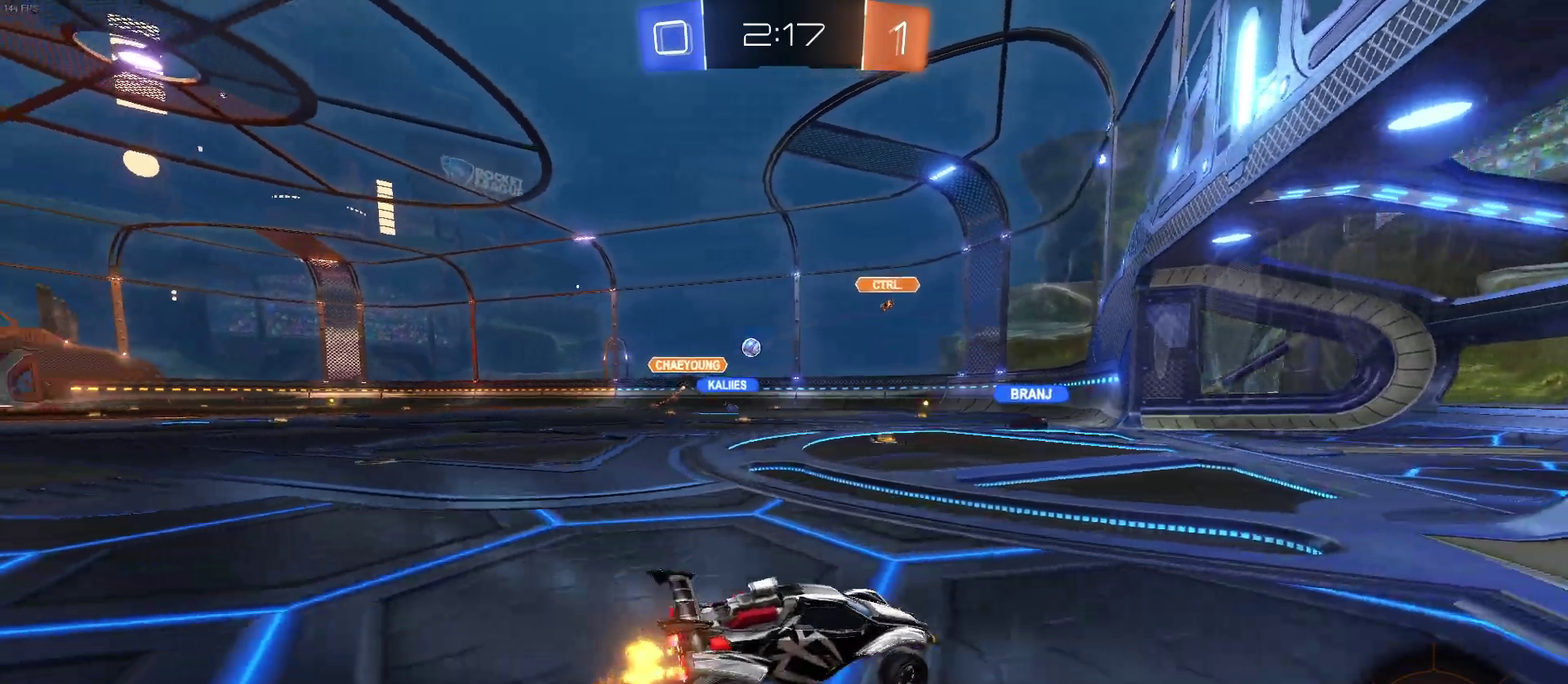
{"buttons": ["R2"], "left_stick": "left", "right_stick": "center", "events": [[150, "left_stick", "center"], [400, "left_stick", "left"]]}
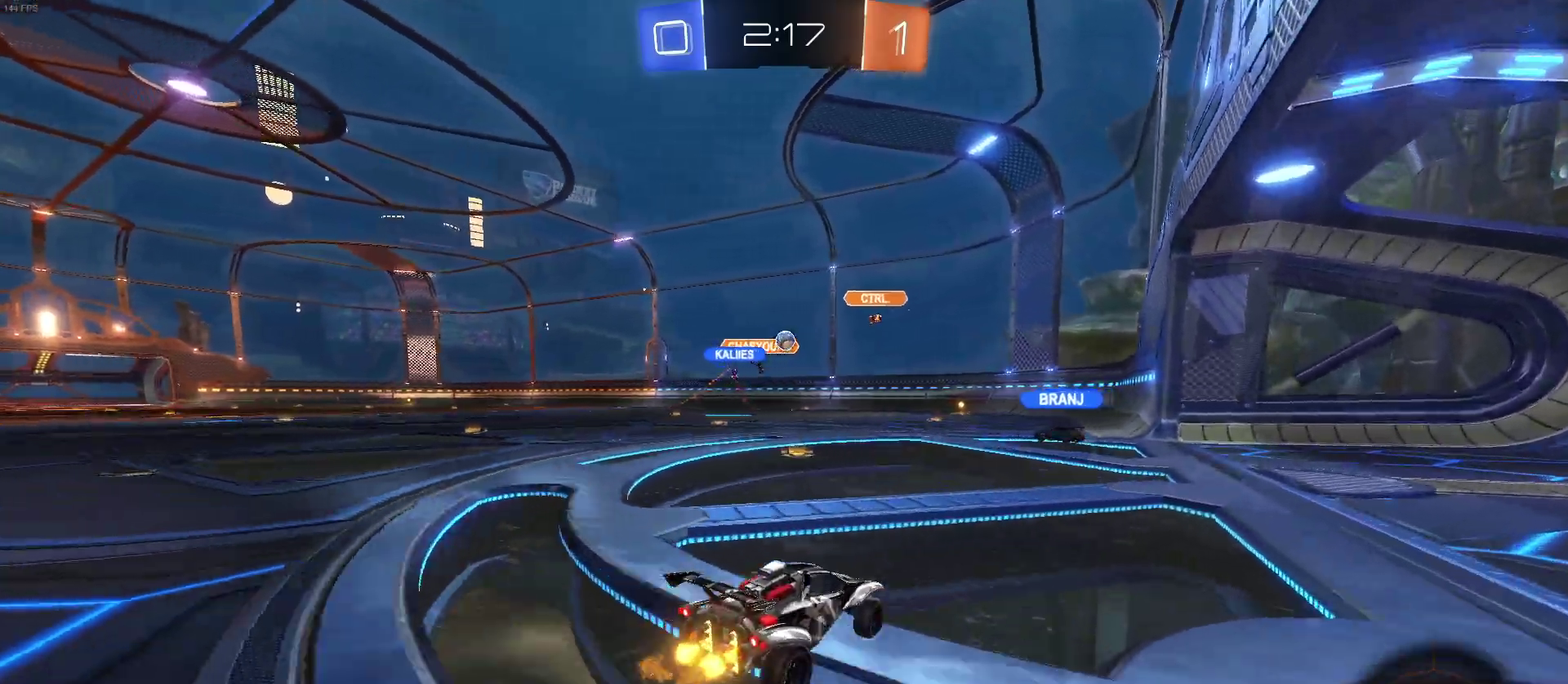
{"buttons": ["R2"], "left_stick": "center", "right_stick": "center", "events": [[383, "left_stick", "center"]]}
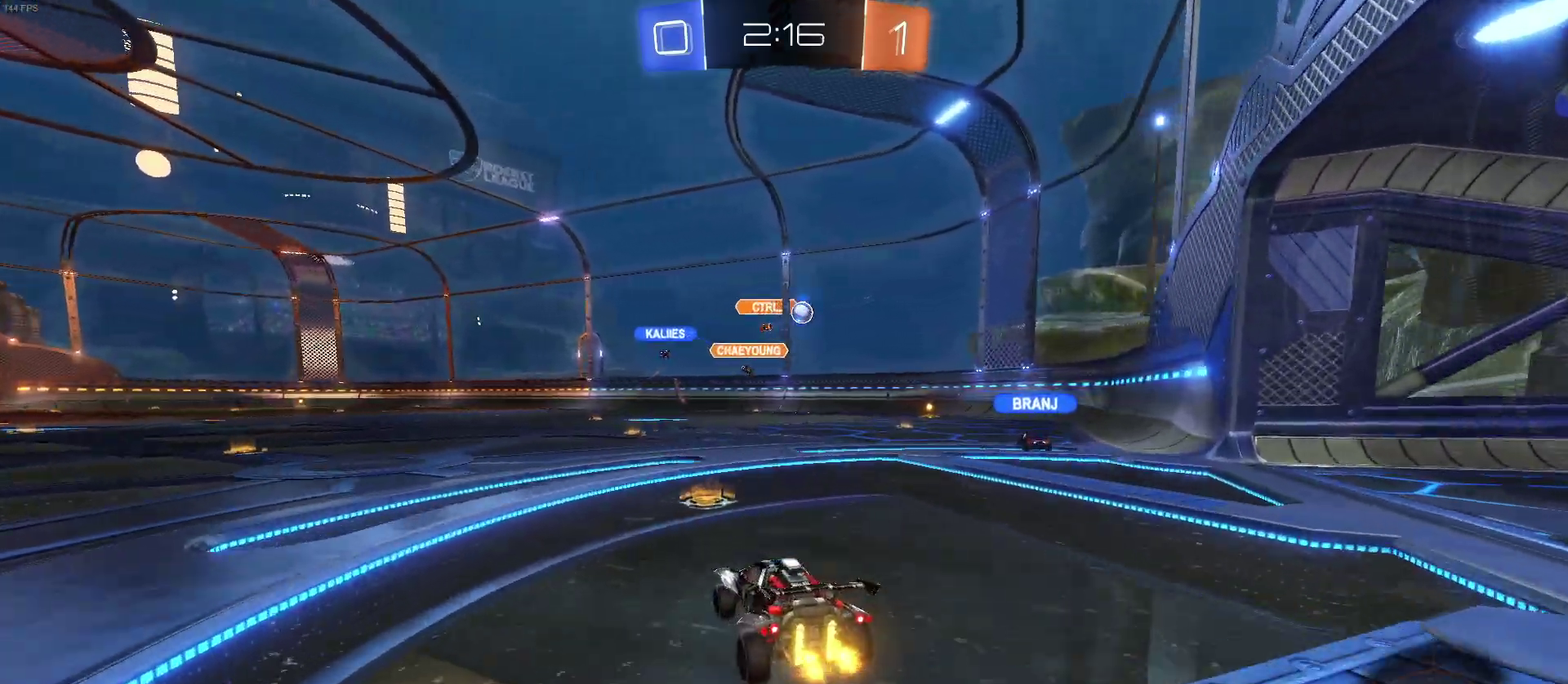
{"buttons": ["L2"], "left_stick": "right", "right_stick": "center", "events": [[100, "left_stick", "right"], [267, "R2", "up"], [300, "L2", "down"]]}
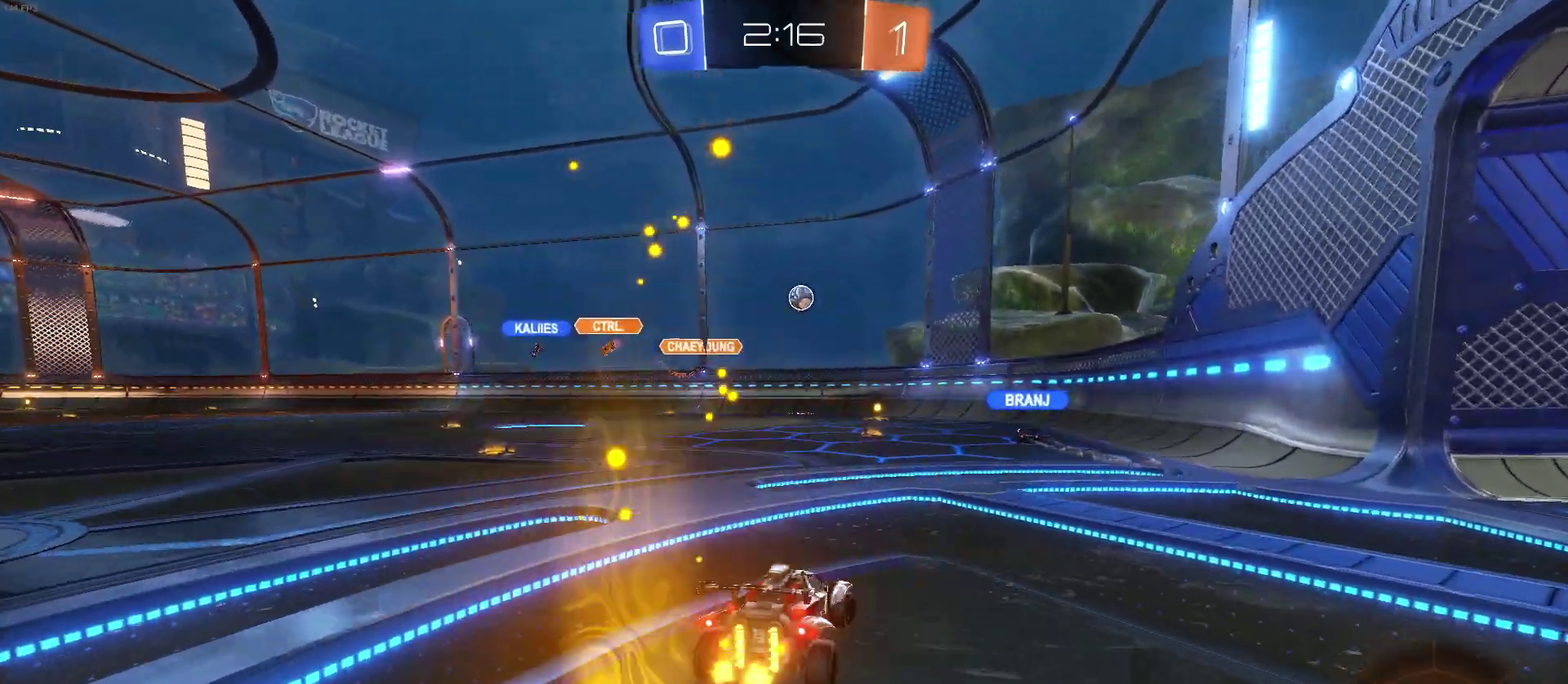
{"buttons": ["R2"], "left_stick": "right", "right_stick": "center", "events": [[100, "L2", "up"], [200, "R2", "down"]]}